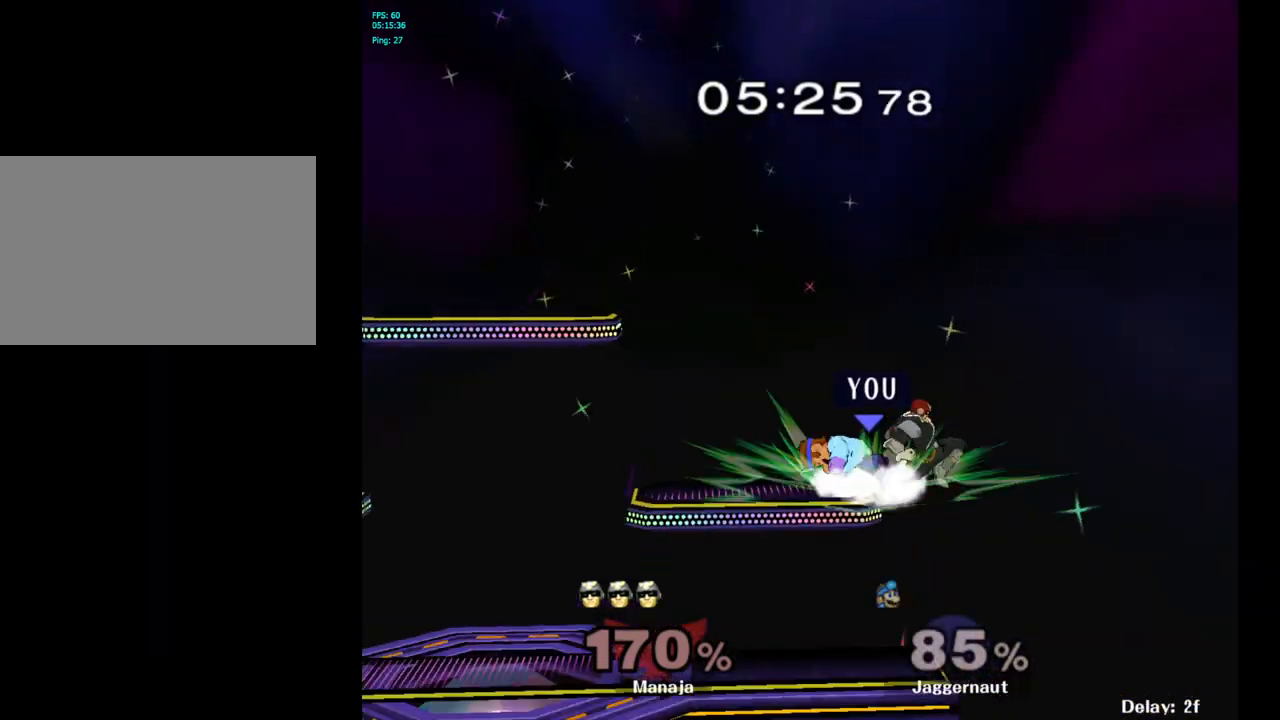
Gameplay with a controller (Nintendo layout); each line is a JSON object with the inputs held at the frame after it. "events" lists button and stick changes between this image and that frame as [ms after this image, input, new state], when the widget could be followed in between. Not read: L3 R3.
{"buttons": ["A"], "left_stick": "center", "right_stick": "center", "events": [[467, "A", "down"]]}
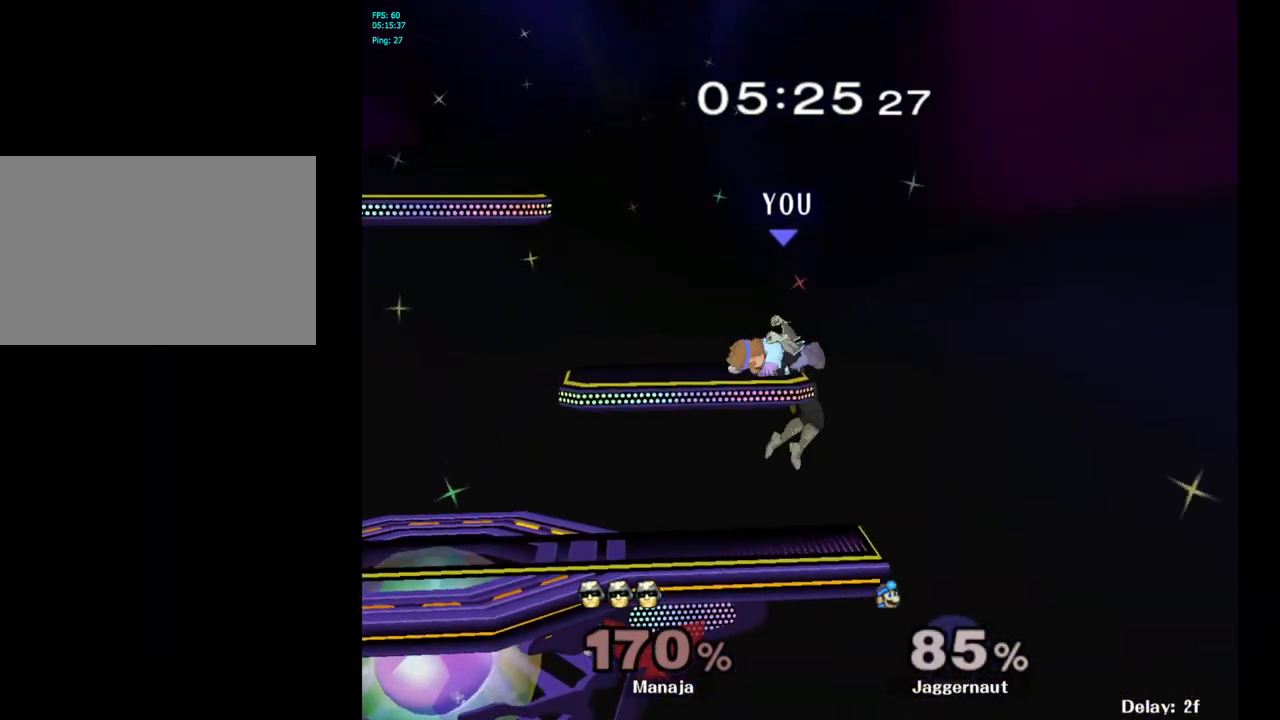
{"buttons": [], "left_stick": "center", "right_stick": "center", "events": [[150, "A", "up"]]}
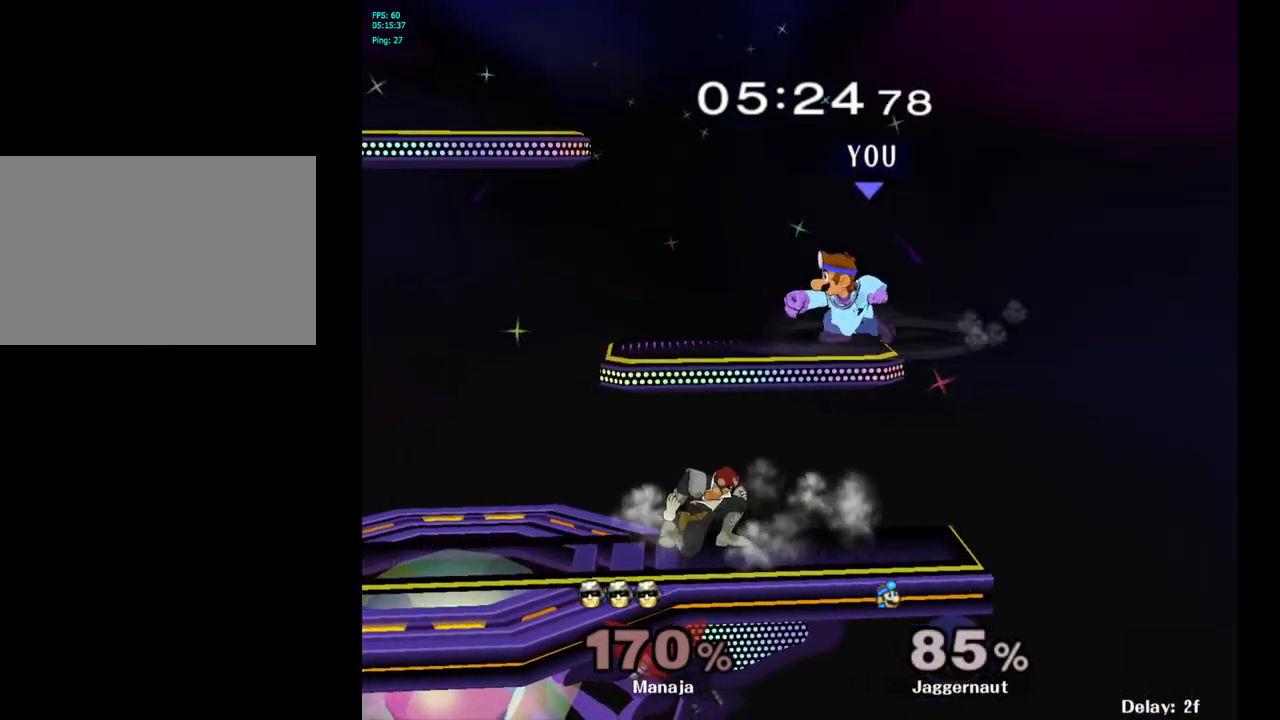
{"buttons": ["R1"], "left_stick": "center", "right_stick": "center", "events": [[83, "R1", "down"]]}
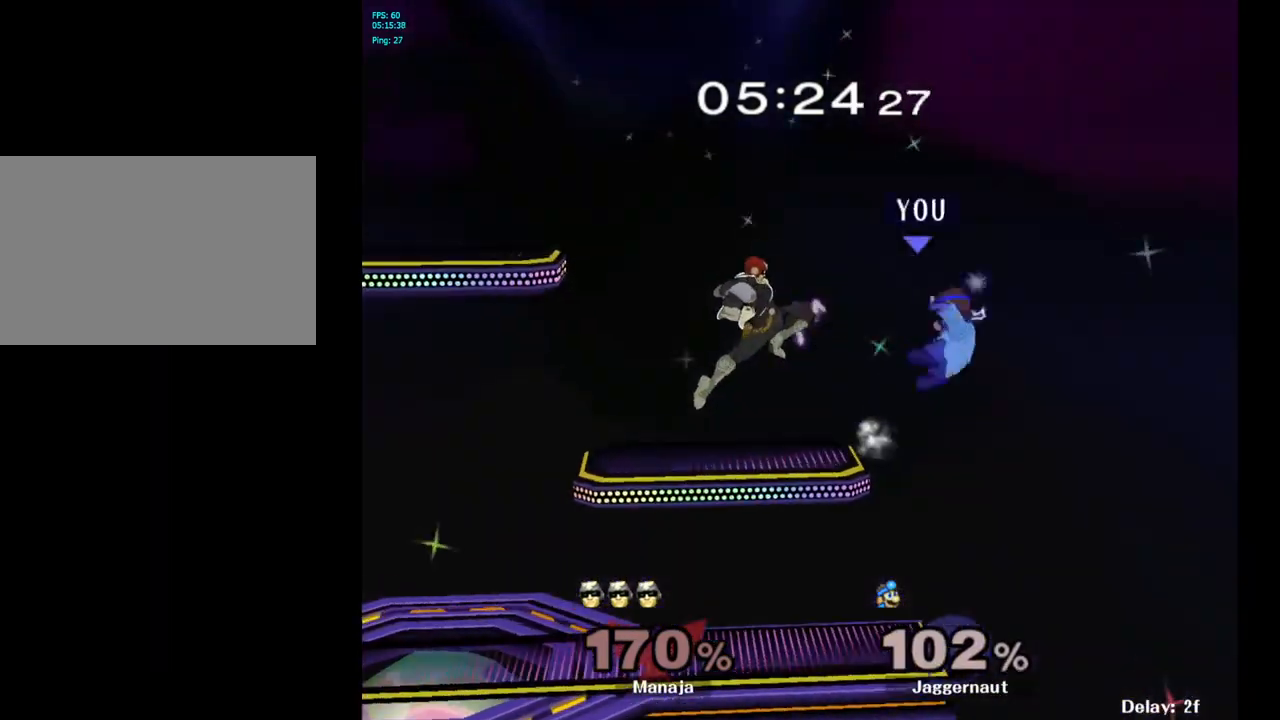
{"buttons": [], "left_stick": "left", "right_stick": "center", "events": [[83, "left_stick", "left"], [267, "R1", "up"]]}
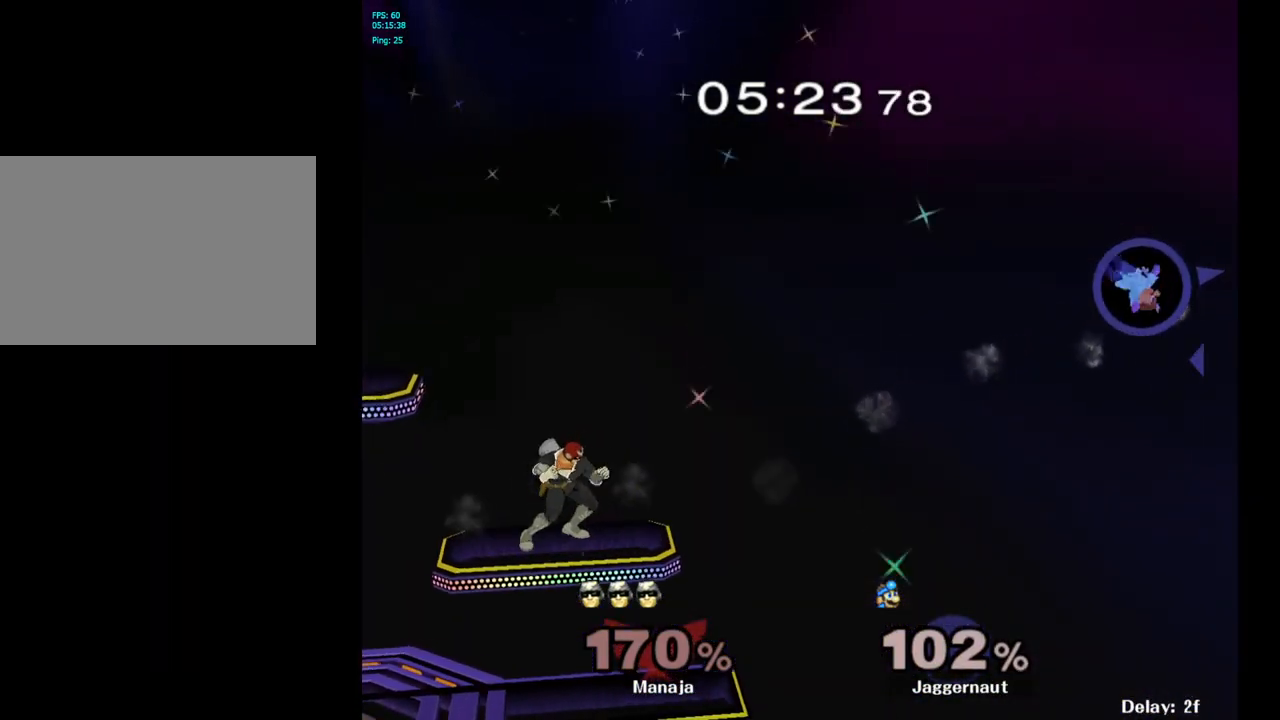
{"buttons": [], "left_stick": "center", "right_stick": "center", "events": [[233, "left_stick", "center"]]}
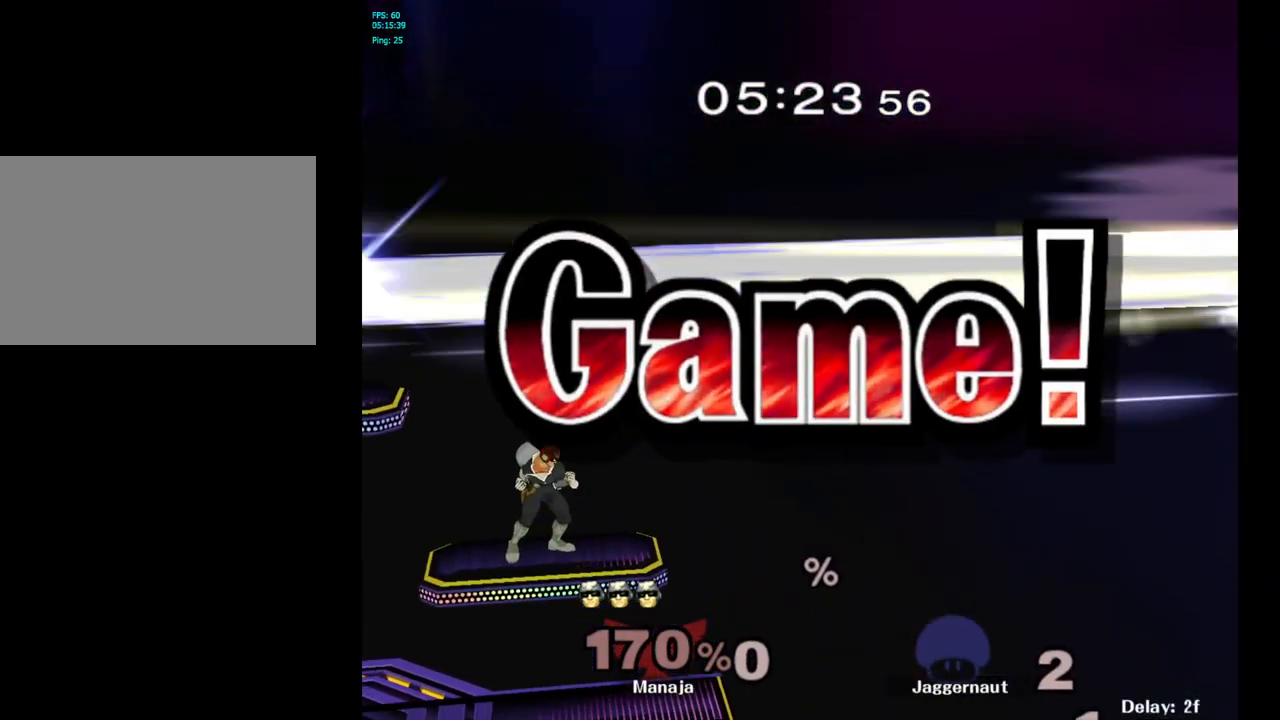
{"buttons": [], "left_stick": "center", "right_stick": "center", "events": []}
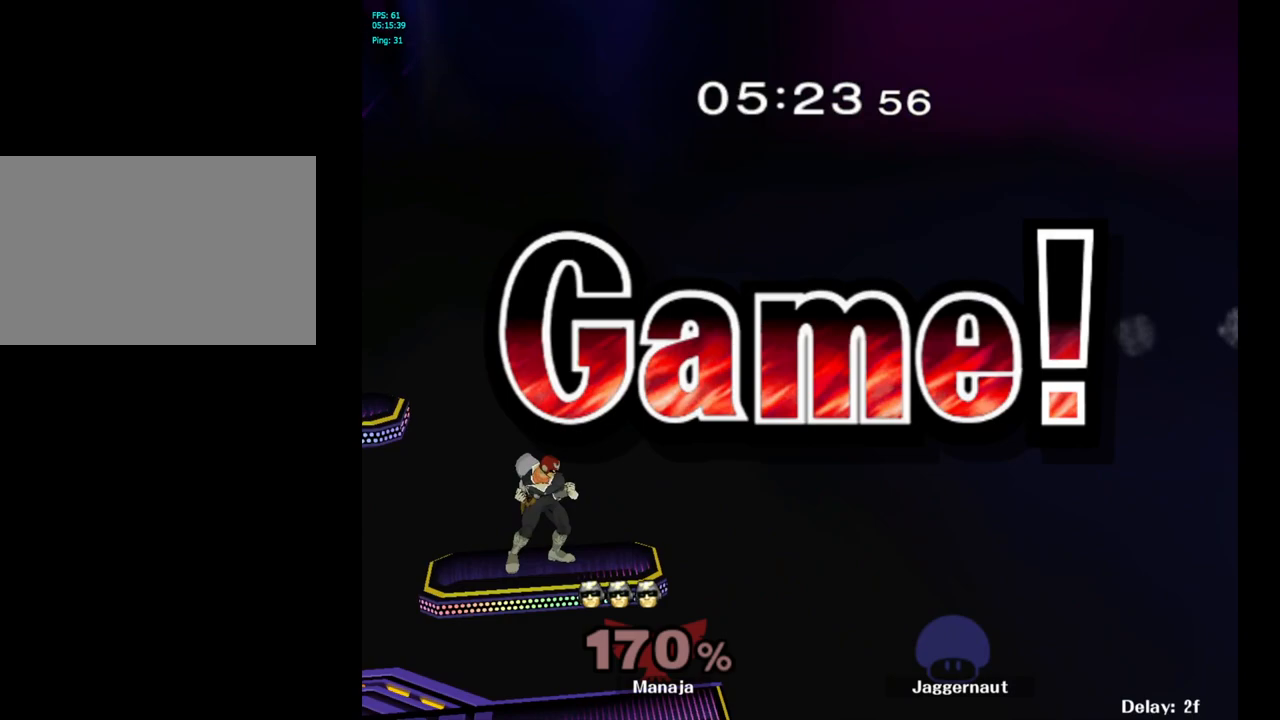
{"buttons": [], "left_stick": "center", "right_stick": "center", "events": []}
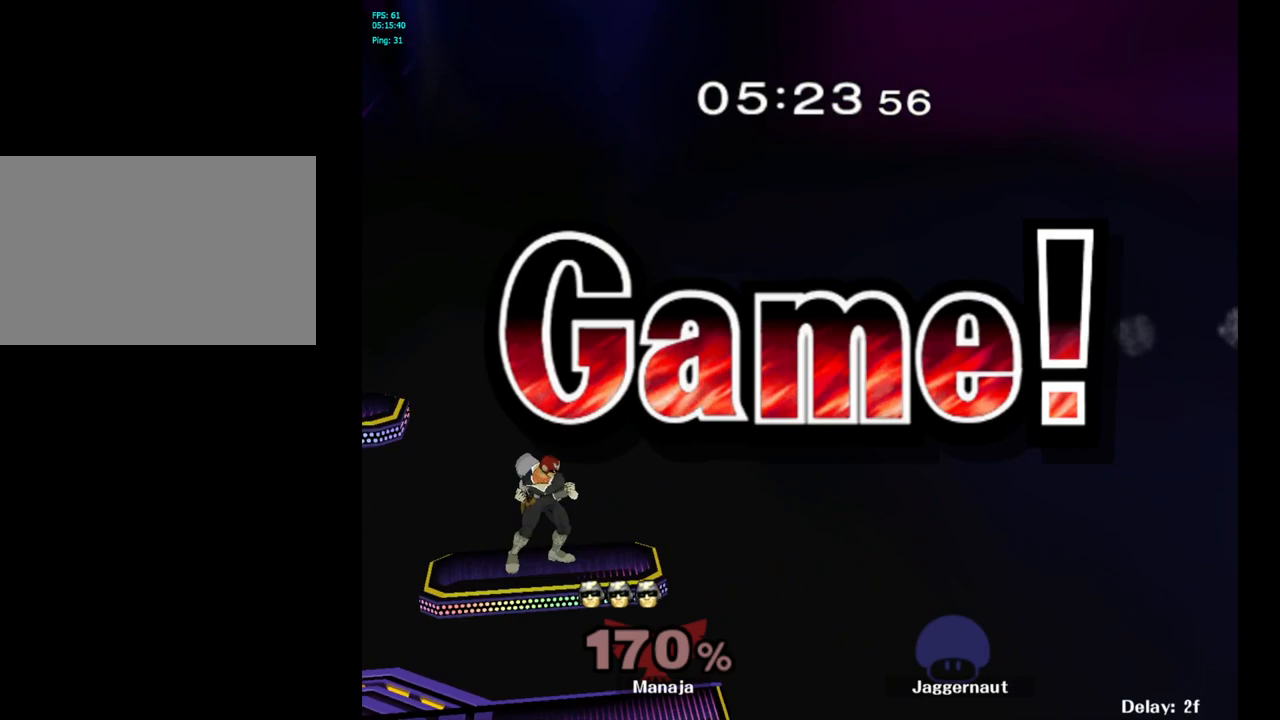
{"buttons": ["R1"], "left_stick": "center", "right_stick": "center", "events": [[283, "R1", "down"], [300, "L1", "down"], [483, "L1", "up"]]}
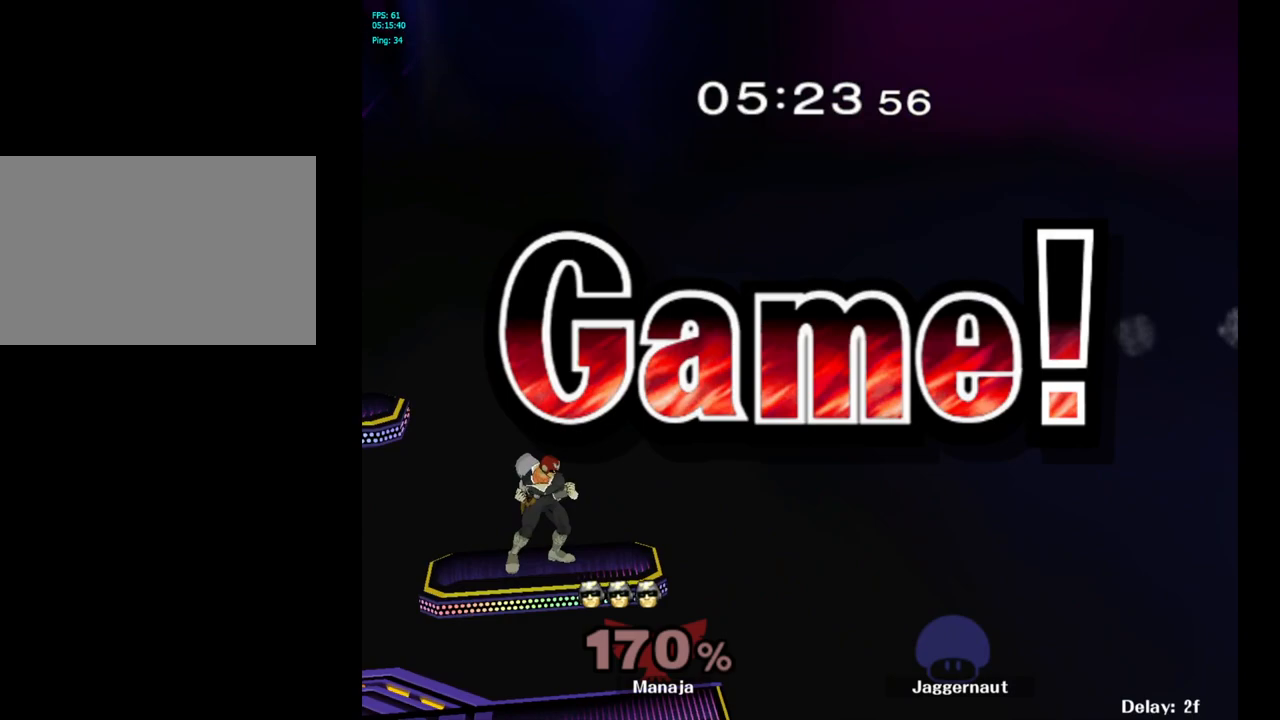
{"buttons": ["START"], "left_stick": "center", "right_stick": "center", "events": [[17, "R1", "up"], [433, "START", "down"]]}
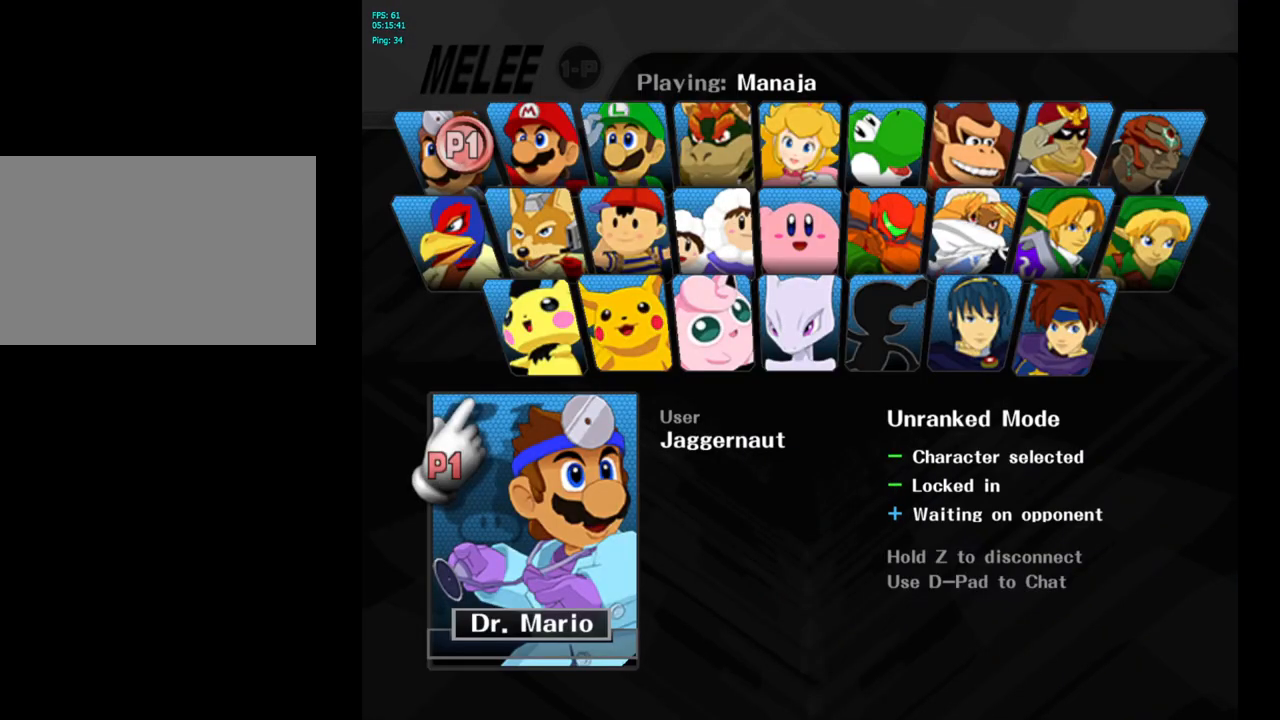
{"buttons": [], "left_stick": "center", "right_stick": "center", "events": [[50, "START", "up"], [333, "START", "down"], [467, "START", "up"]]}
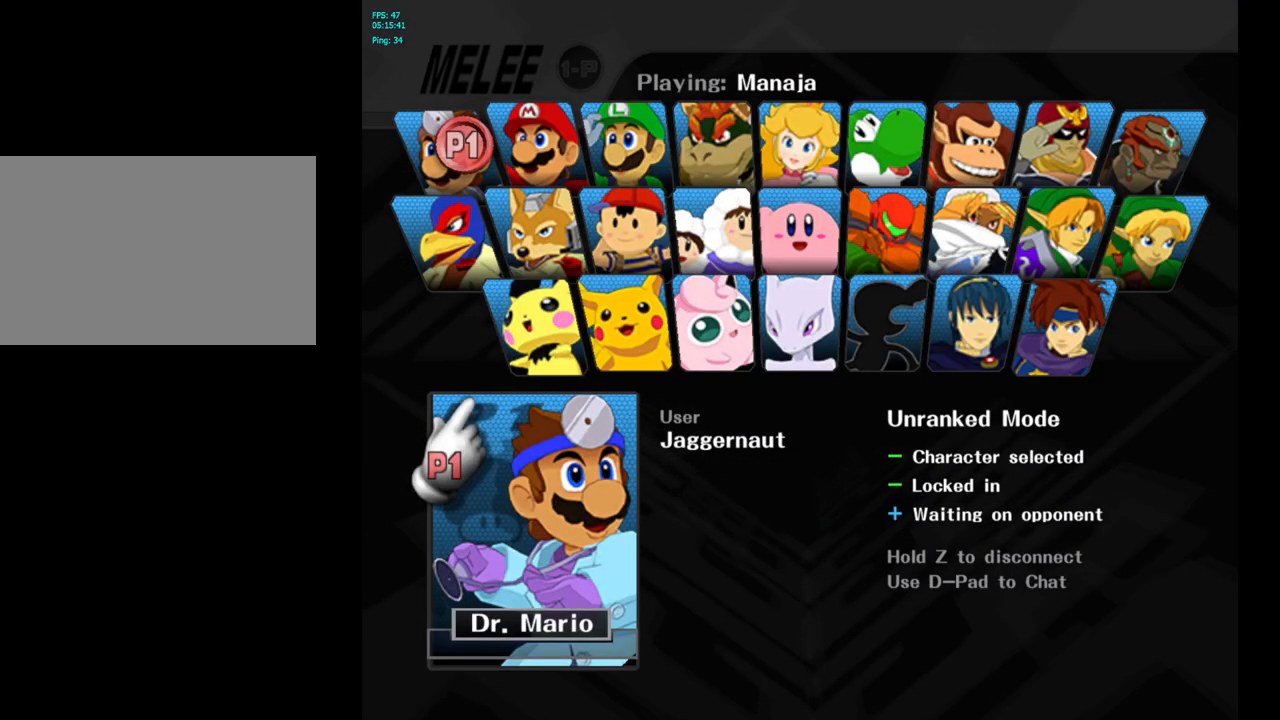
{"buttons": [], "left_stick": "right", "right_stick": "center", "events": [[433, "left_stick", "right"]]}
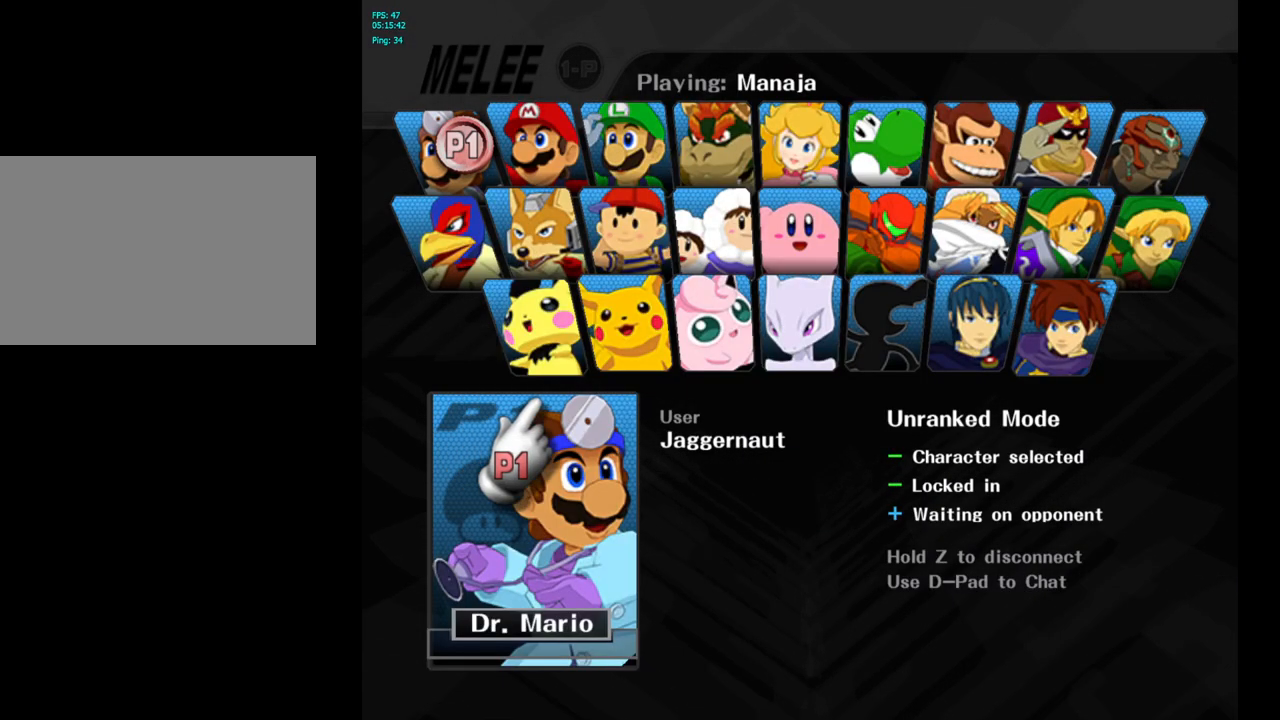
{"buttons": [], "left_stick": "center", "right_stick": "center", "events": [[467, "left_stick", "center"]]}
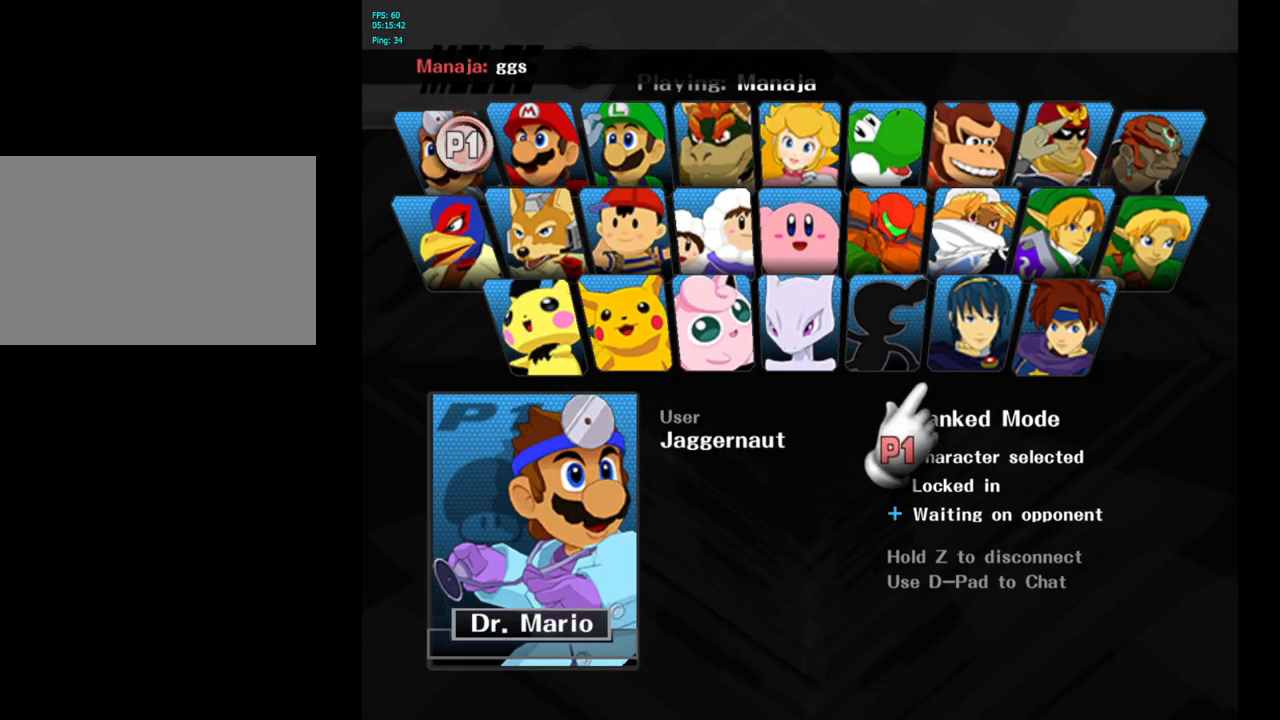
{"buttons": [], "left_stick": "center", "right_stick": "center", "events": []}
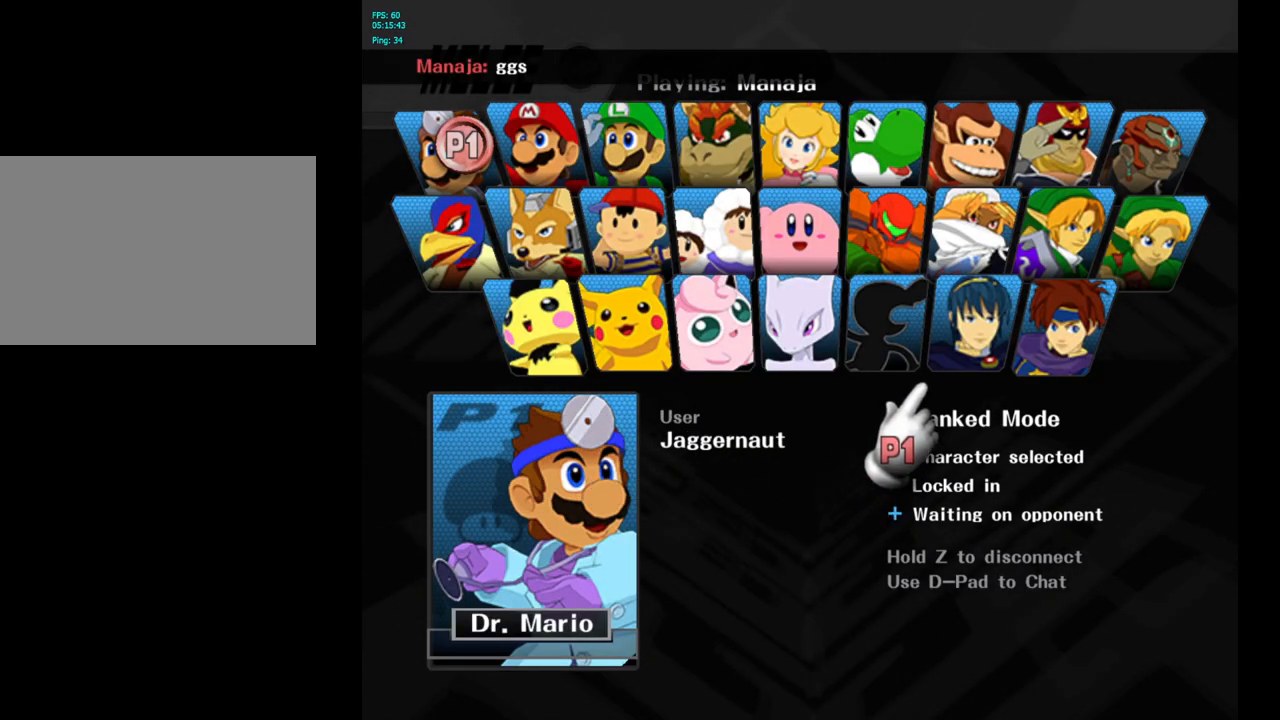
{"buttons": [], "left_stick": "center", "right_stick": "center", "events": []}
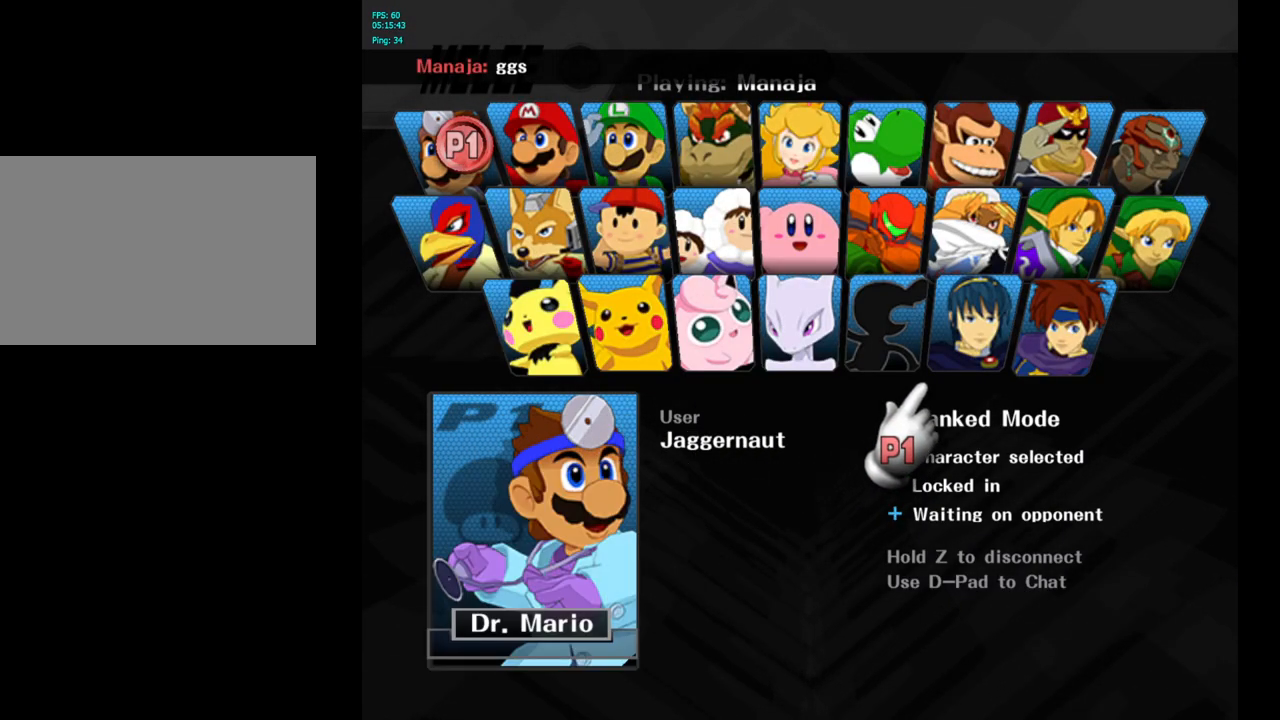
{"buttons": [], "left_stick": "center", "right_stick": "center", "events": [[150, "Z", "down"], [300, "Z", "up"]]}
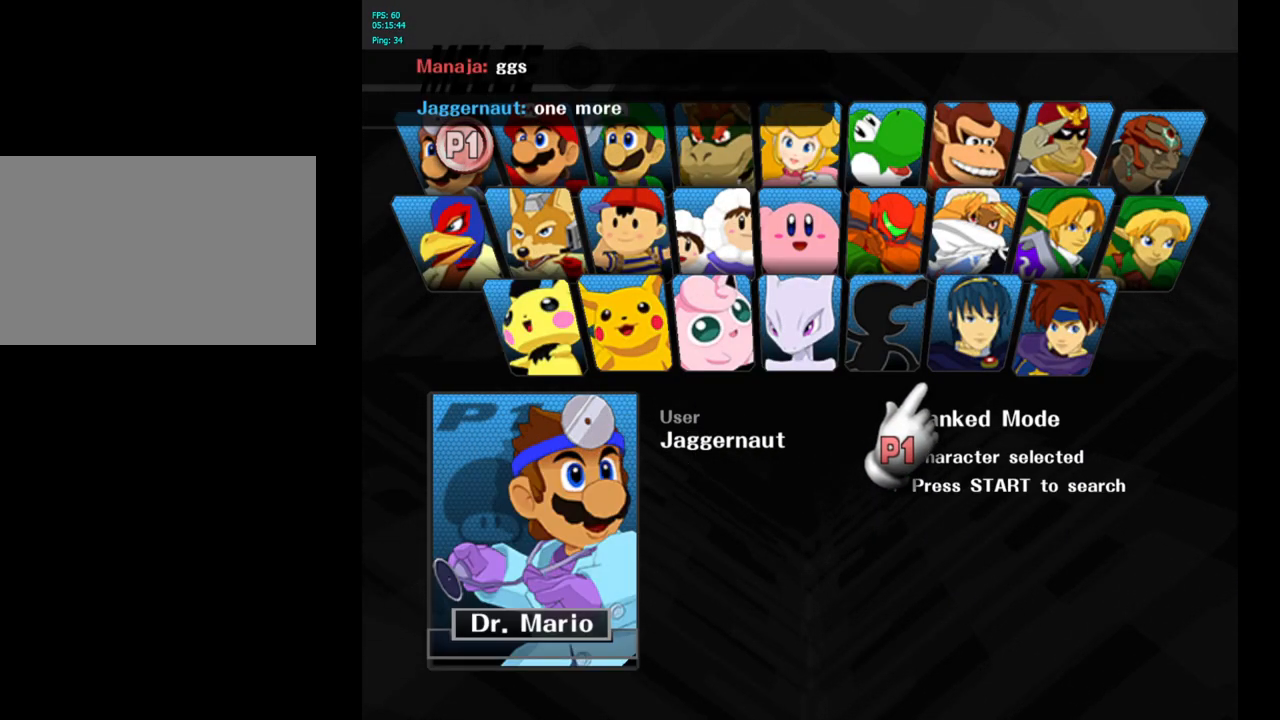
{"buttons": [], "left_stick": "center", "right_stick": "center", "events": [[217, "left_stick", "up-left"], [317, "left_stick", "center"]]}
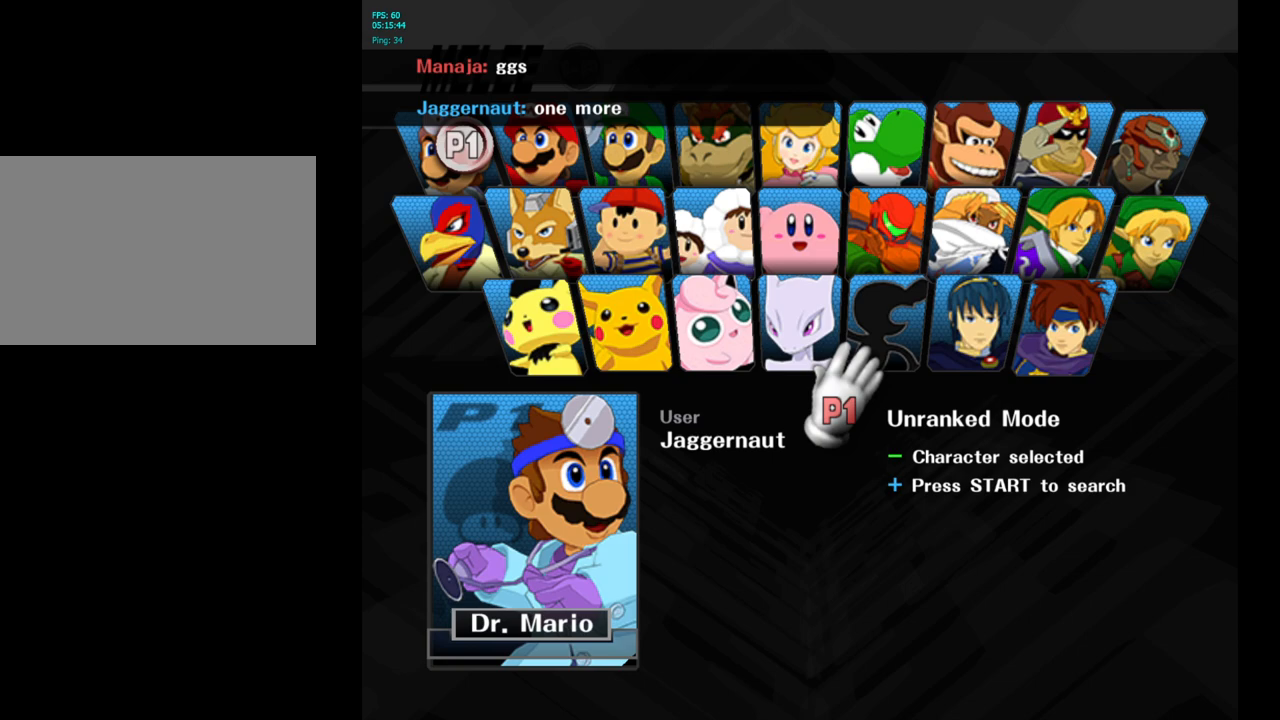
{"buttons": ["L1", "R1"], "left_stick": "center", "right_stick": "center", "events": [[17, "START", "down"], [200, "START", "up"], [417, "L1", "down"], [417, "R1", "down"]]}
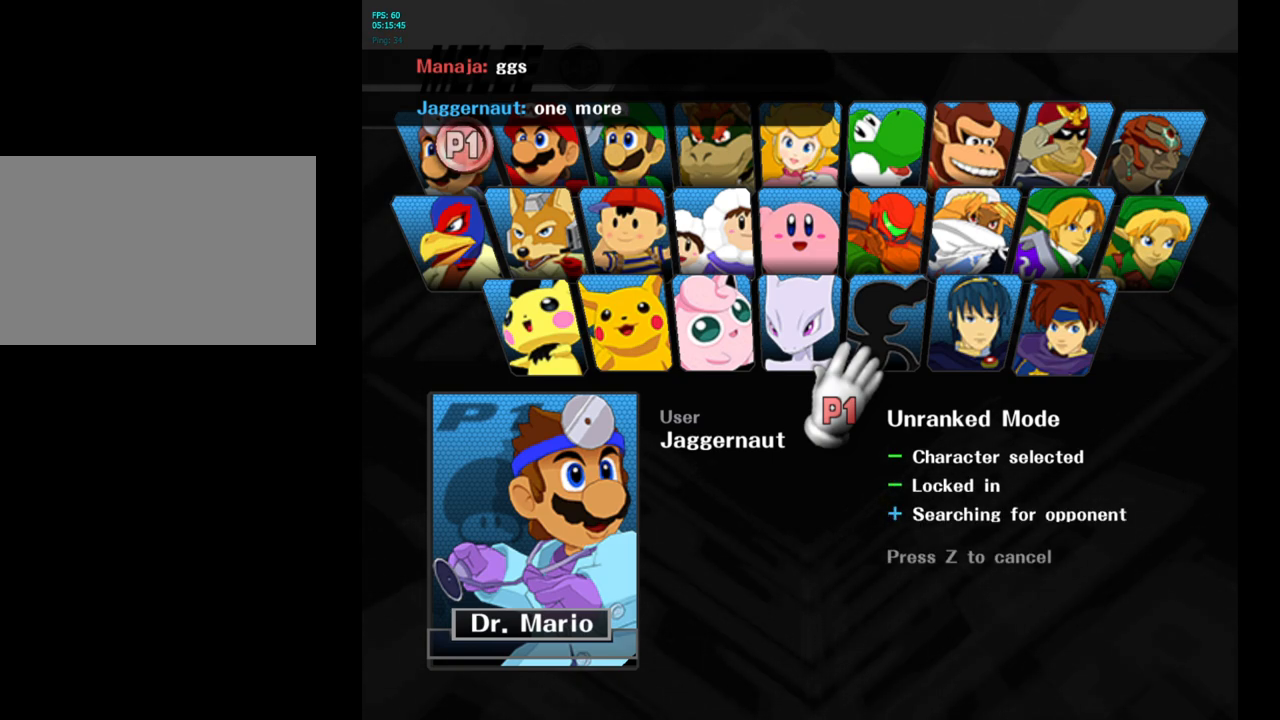
{"buttons": [], "left_stick": "center", "right_stick": "center", "events": [[317, "R1", "up"], [350, "L1", "up"]]}
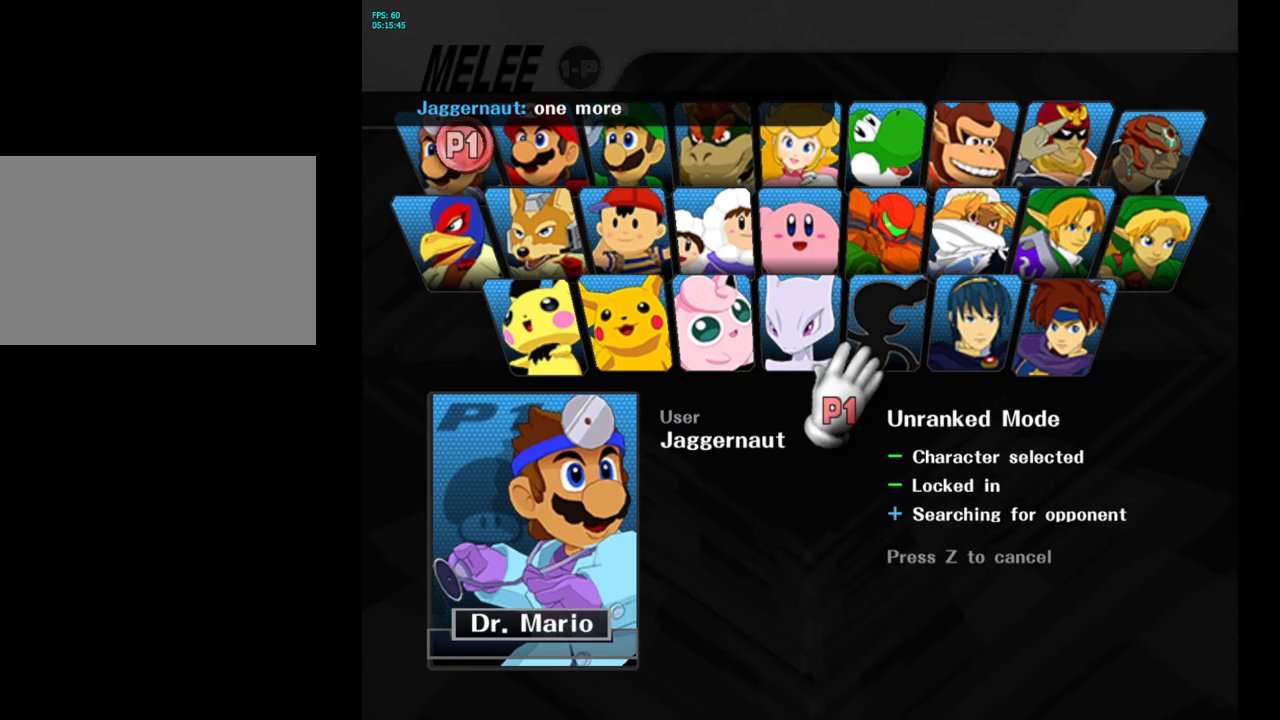
{"buttons": [], "left_stick": "center", "right_stick": "center", "events": []}
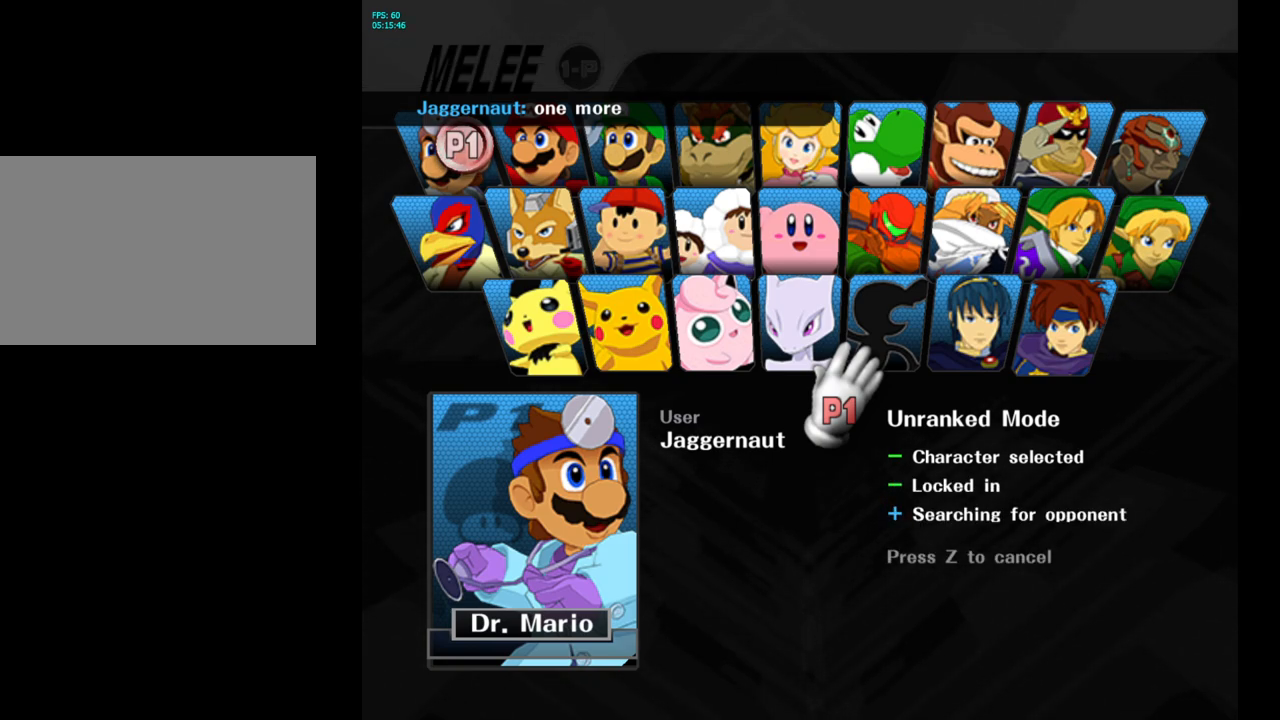
{"buttons": [], "left_stick": "down-left", "right_stick": "center", "events": [[133, "left_stick", "up-right"], [333, "left_stick", "up-left"], [400, "left_stick", "down-left"]]}
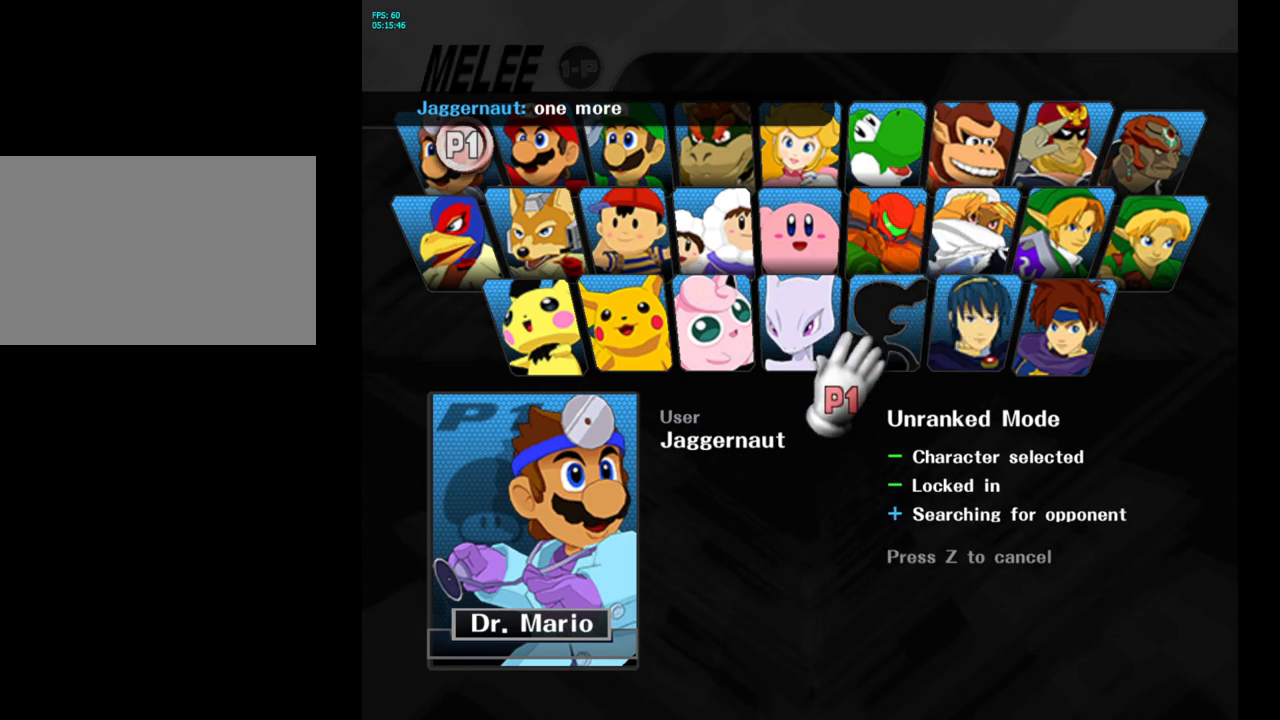
{"buttons": [], "left_stick": "down-right", "right_stick": "center", "events": [[33, "left_stick", "down-right"], [117, "left_stick", "up-right"], [250, "left_stick", "up-left"], [317, "left_stick", "down-left"], [483, "left_stick", "down-right"]]}
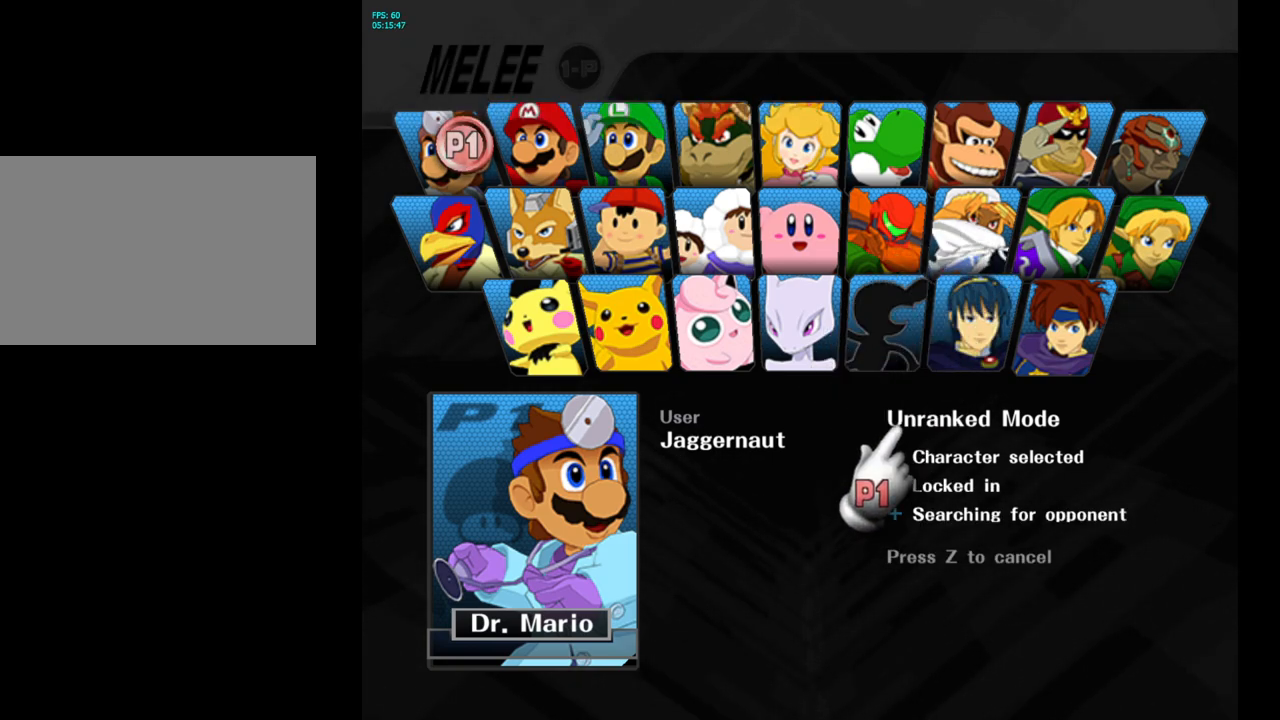
{"buttons": [], "left_stick": "up-left", "right_stick": "center", "events": [[33, "left_stick", "right"], [250, "left_stick", "down"], [300, "left_stick", "down-left"], [467, "left_stick", "up-left"]]}
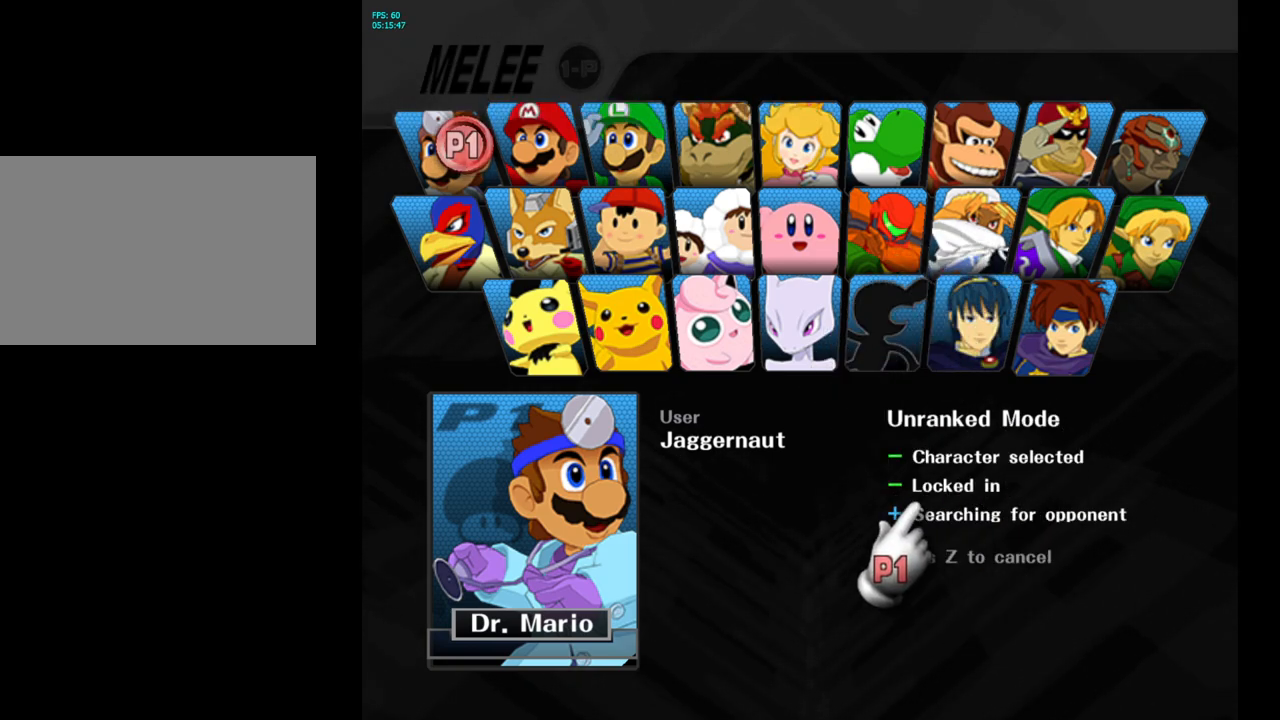
{"buttons": [], "left_stick": "down-left", "right_stick": "center", "events": [[83, "left_stick", "up-right"], [183, "left_stick", "down-right"], [300, "left_stick", "down-left"]]}
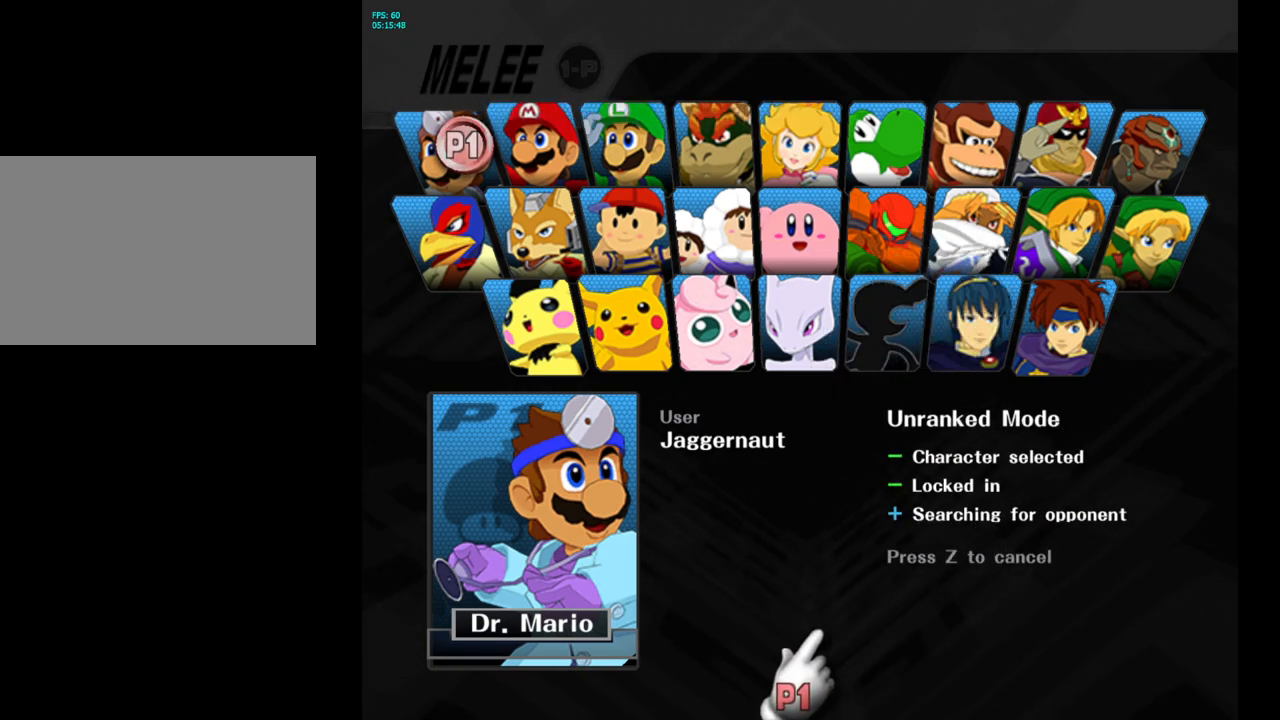
{"buttons": [], "left_stick": "center", "right_stick": "center", "events": [[133, "left_stick", "down-right"], [383, "left_stick", "center"]]}
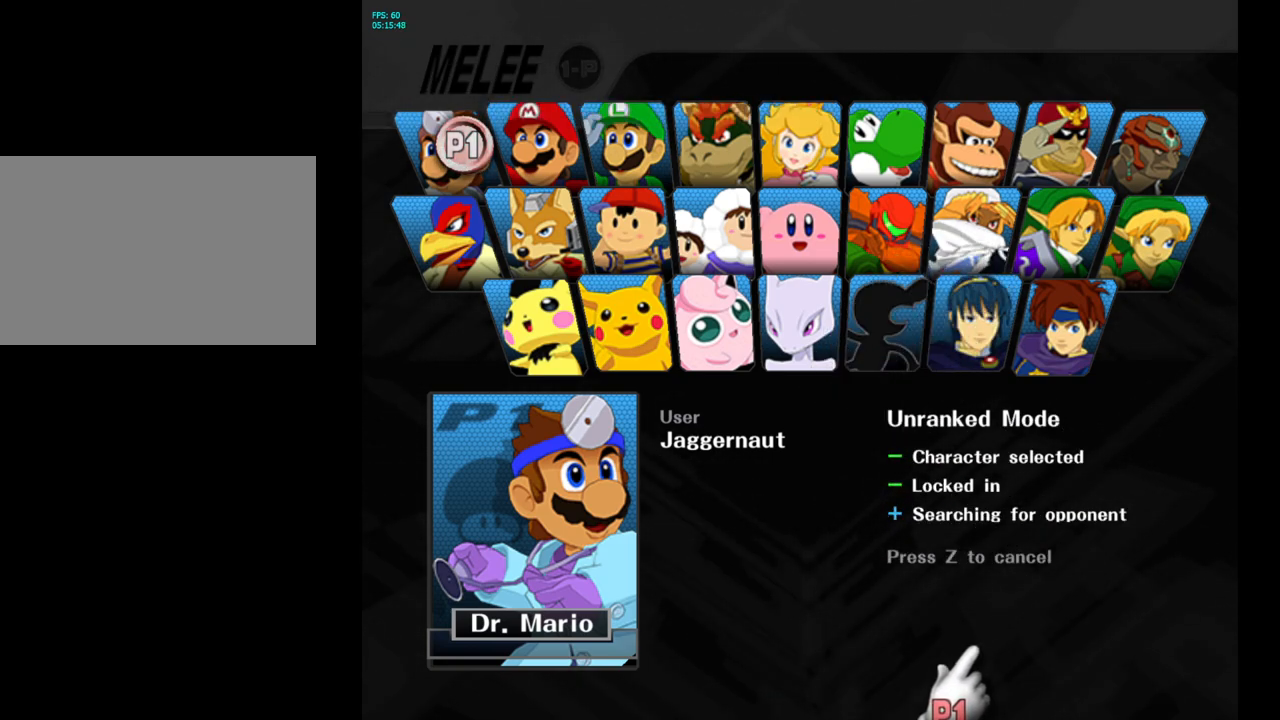
{"buttons": ["L1", "R1"], "left_stick": "center", "right_stick": "center", "events": [[33, "R1", "down"], [100, "L1", "down"], [283, "L1", "up"], [350, "L1", "down"]]}
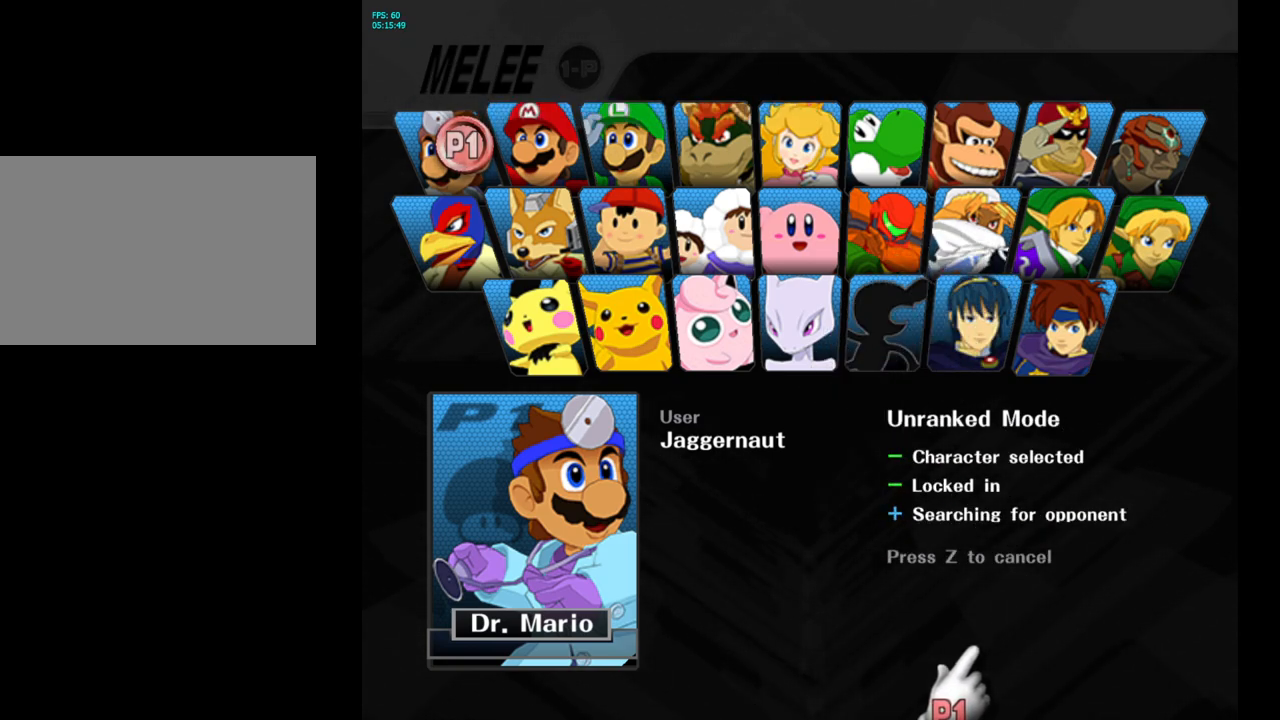
{"buttons": [], "left_stick": "center", "right_stick": "center", "events": [[483, "L1", "up"], [483, "R1", "up"]]}
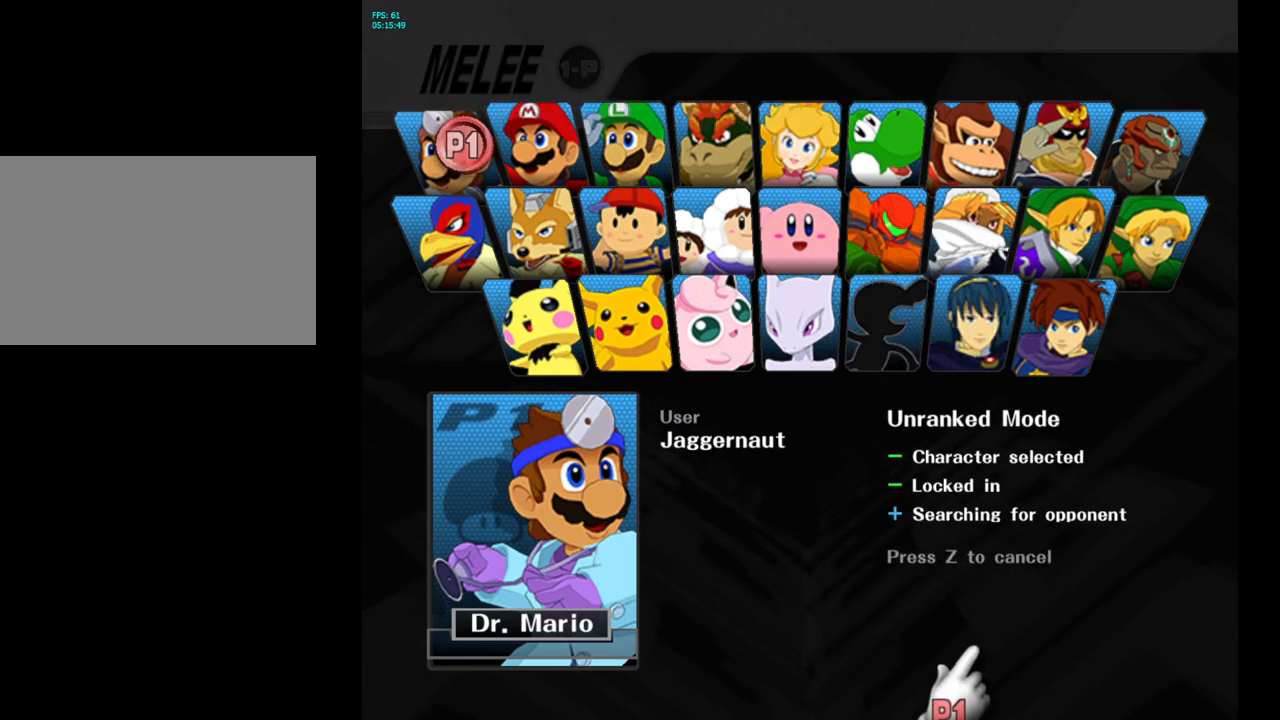
{"buttons": [], "left_stick": "center", "right_stick": "center", "events": []}
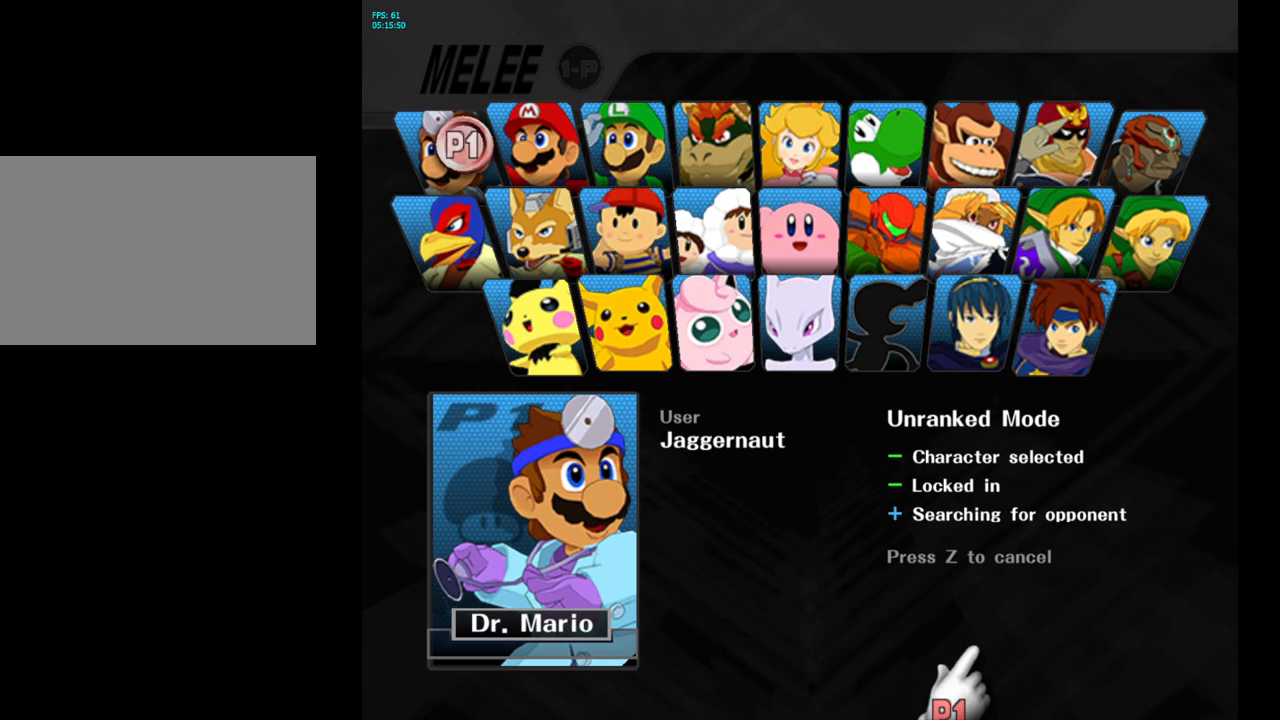
{"buttons": [], "left_stick": "center", "right_stick": "center", "events": []}
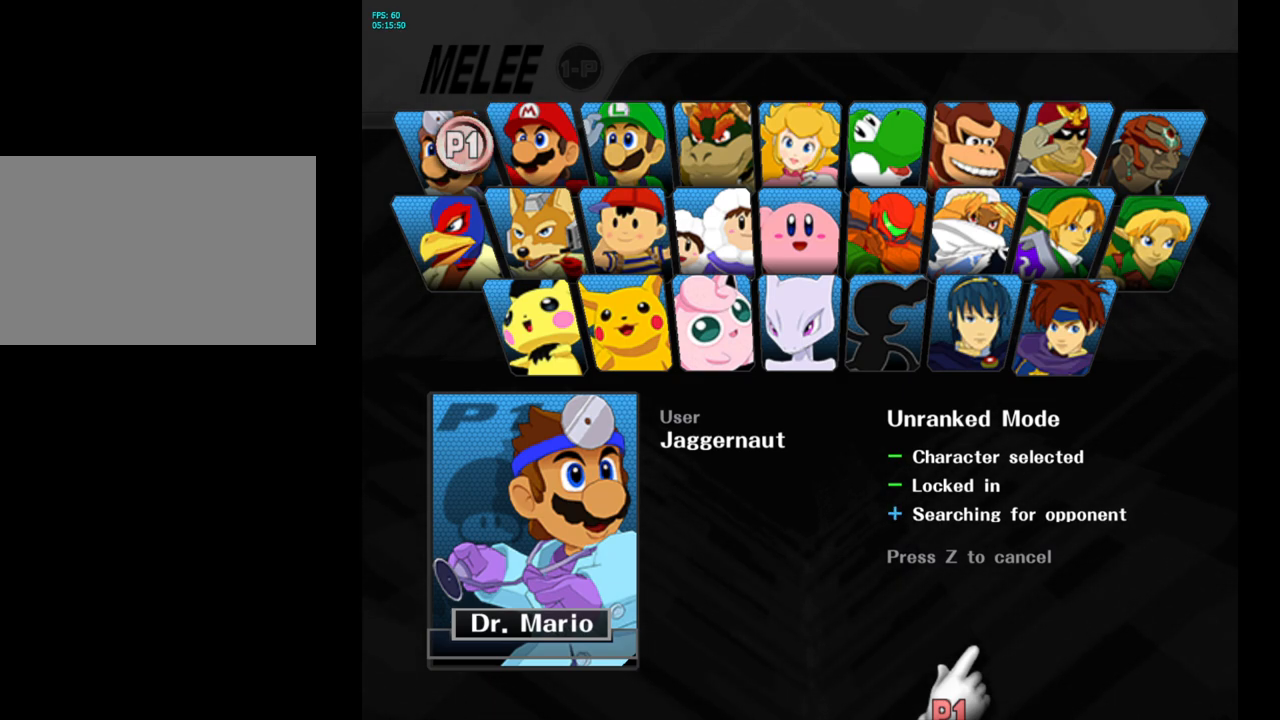
{"buttons": [], "left_stick": "down-left", "right_stick": "center", "events": [[200, "left_stick", "left"], [350, "left_stick", "down-left"]]}